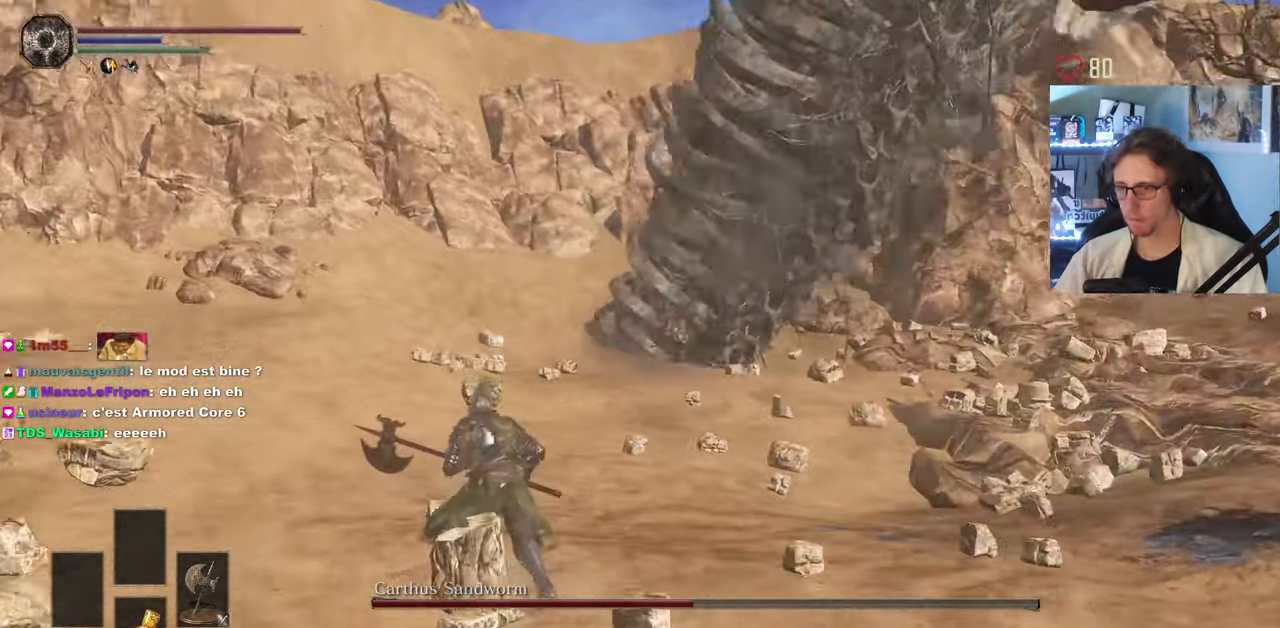
Gameplay with keyboard and mouse; each line is a JSON object with the keys and mouse buttons held at the frame after it. "events" lists presses ("down") and releases ("up") of "0", "1", "2", "3", "4", "a", "alt", "ctrl", "d", "down", "e", "f", "g", "left", "q", "r", "return", "right", "s", "shift", "space", "tab", "up", "z", "mouse_left", "mouse_wheel", "mouse_right", "mouse_mb4" and "mouse_mb5" between this image and that frame as [ms after this image, input, new state], when the widget could be followed in between. "mouse_left", "mouse_wheel", "mouse_right", "mouse_mb4", "mouse_mb5" = the "left", "wheel", "right", "mb4", "mb5" buttons of the "mouse" list. No other keys are recorded. "wheel" means that the mouse wheel is clicked or scrolled. Not read: mouse_move.
{"keys": ["q", "space", "z"], "mouse": [], "events": [[150, "q", "up"], [434, "q", "down"], [434, "space", "down"]]}
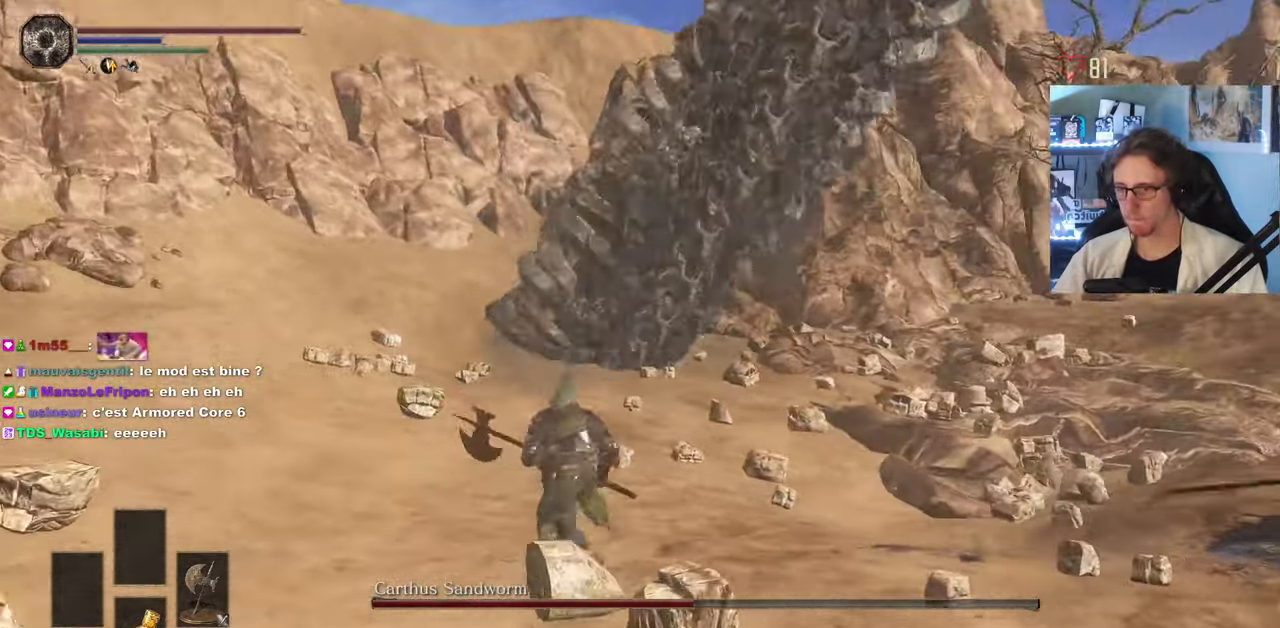
{"keys": ["space", "z"], "mouse": [], "events": [[34, "q", "up"], [34, "space", "up"], [500, "space", "down"]]}
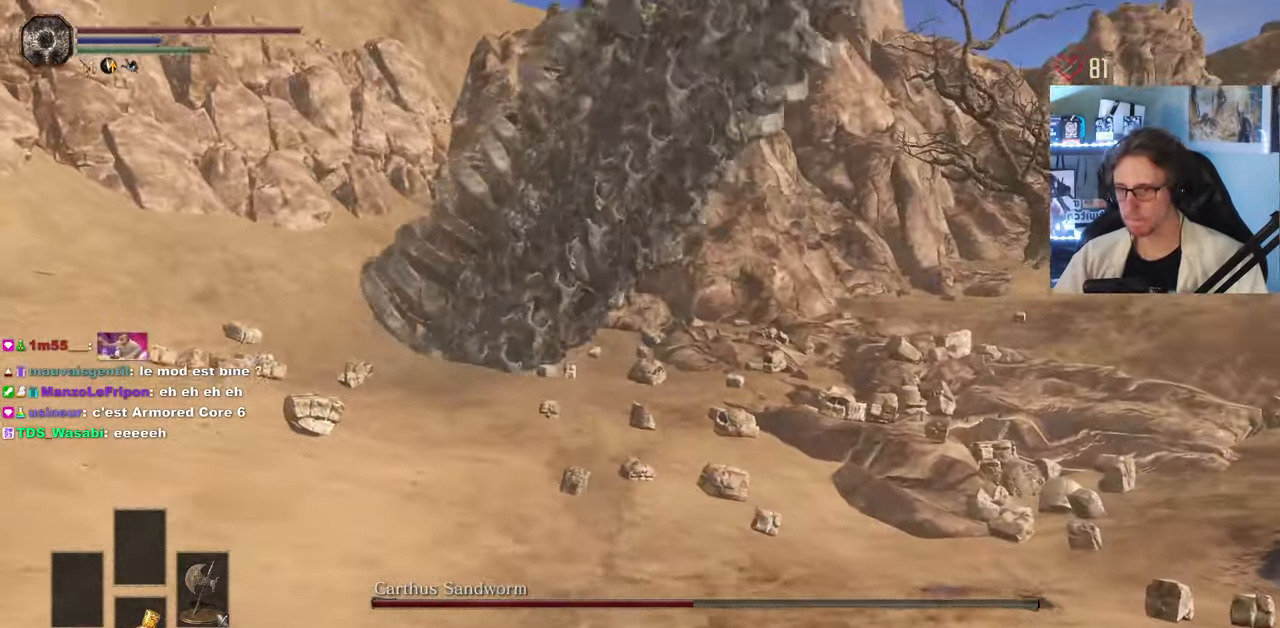
{"keys": ["space", "z"], "mouse": []}
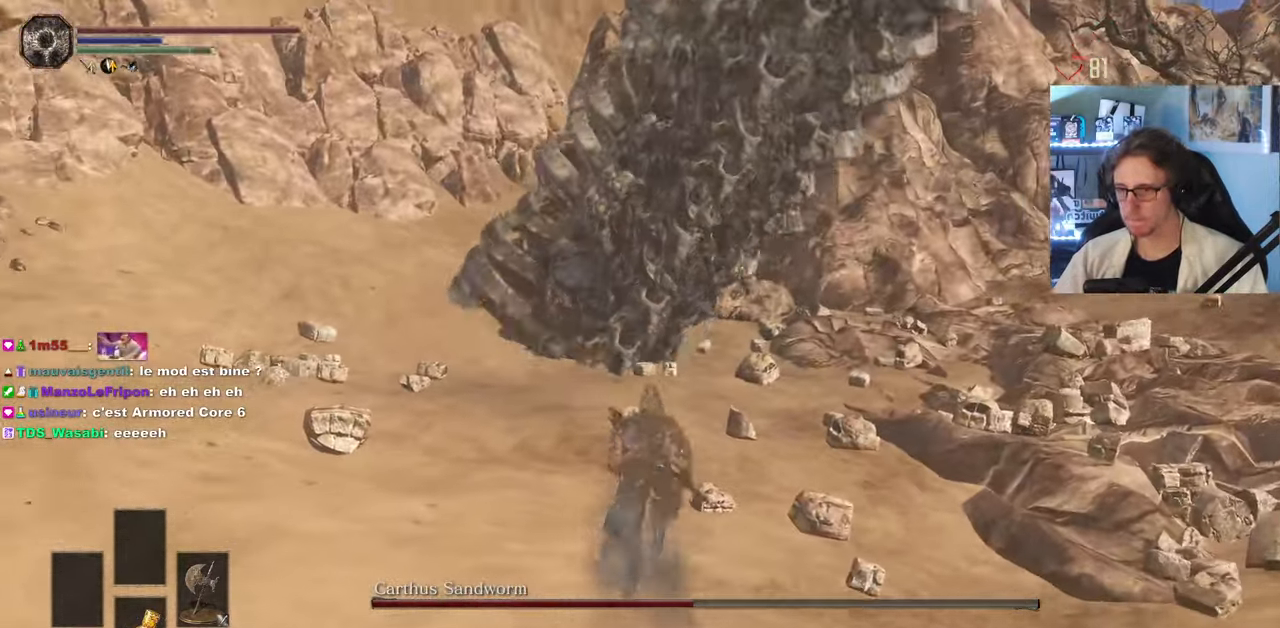
{"keys": ["z"], "mouse": [], "events": [[200, "space", "up"]]}
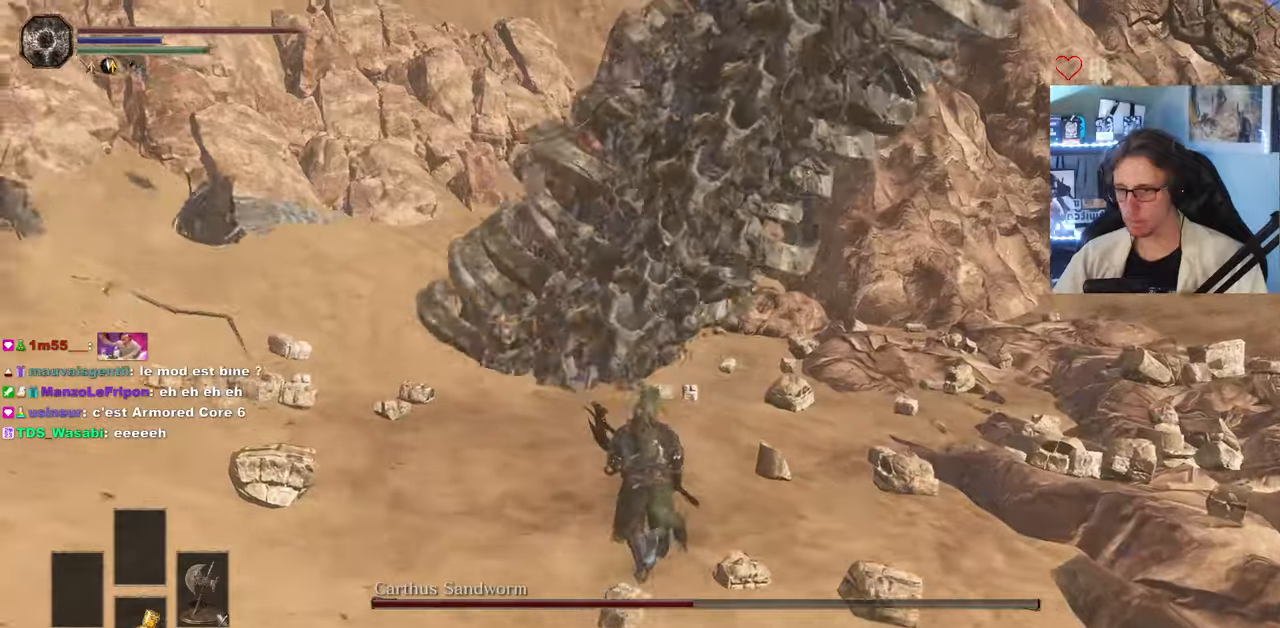
{"keys": ["z"], "mouse": [], "events": [[350, "mouse_left", "down"], [450, "mouse_left", "up"]]}
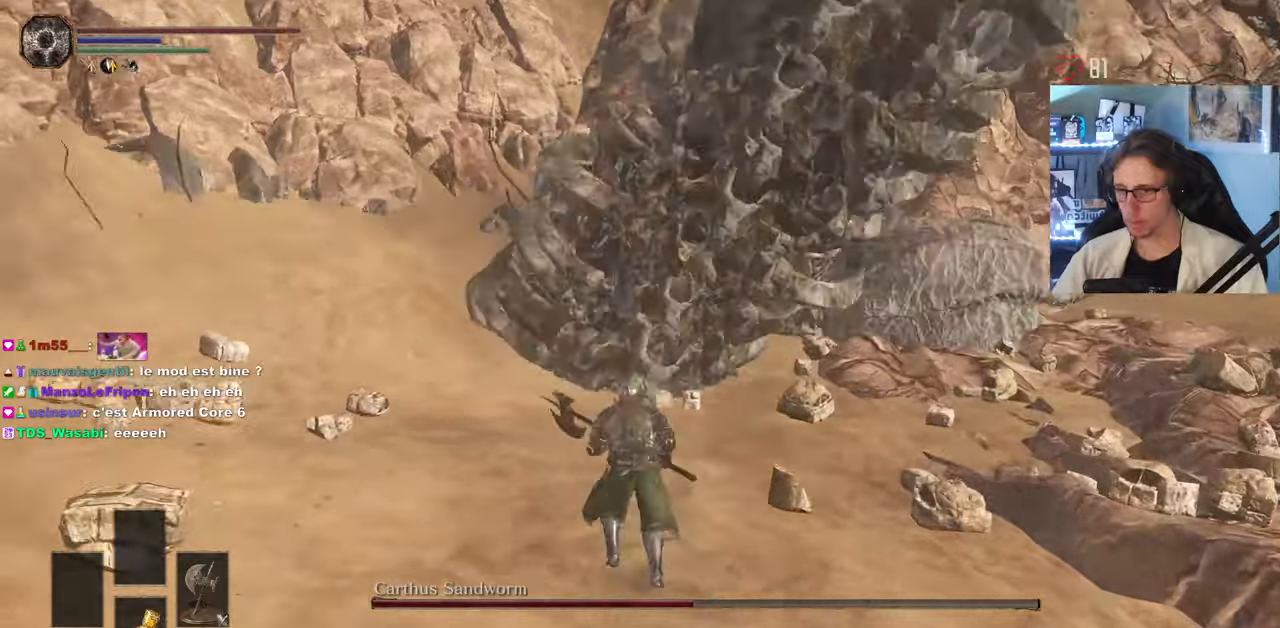
{"keys": ["z"], "mouse": [], "events": []}
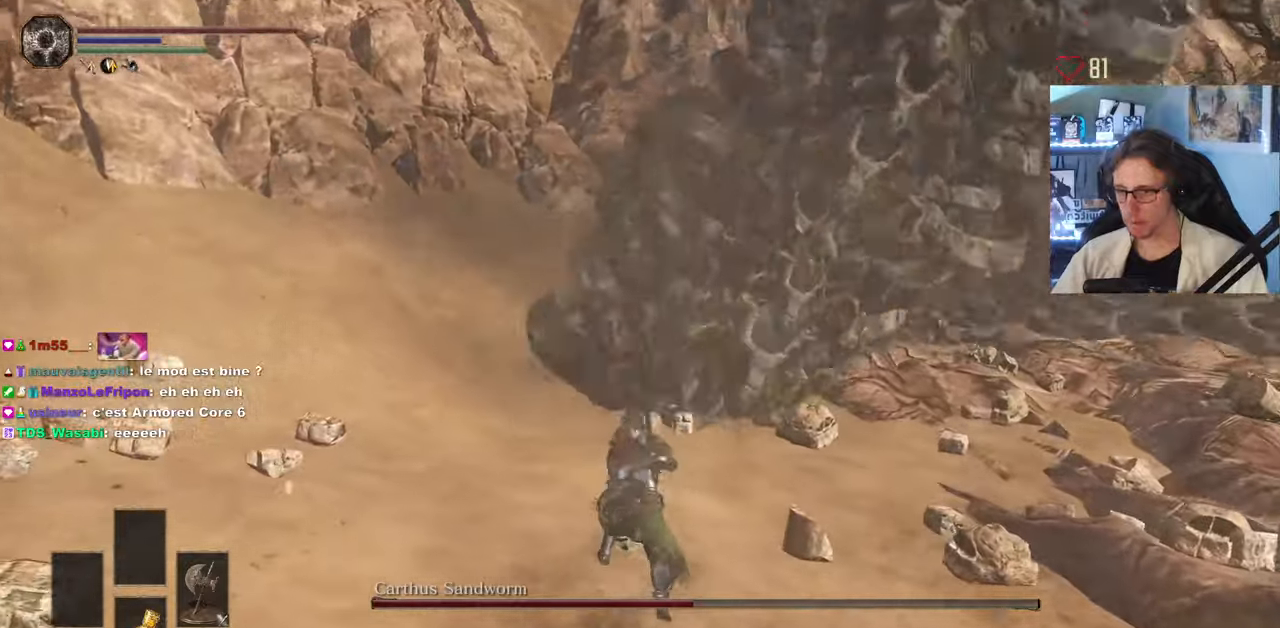
{"keys": ["z"], "mouse": ["left"], "events": [[433, "mouse_left", "down"]]}
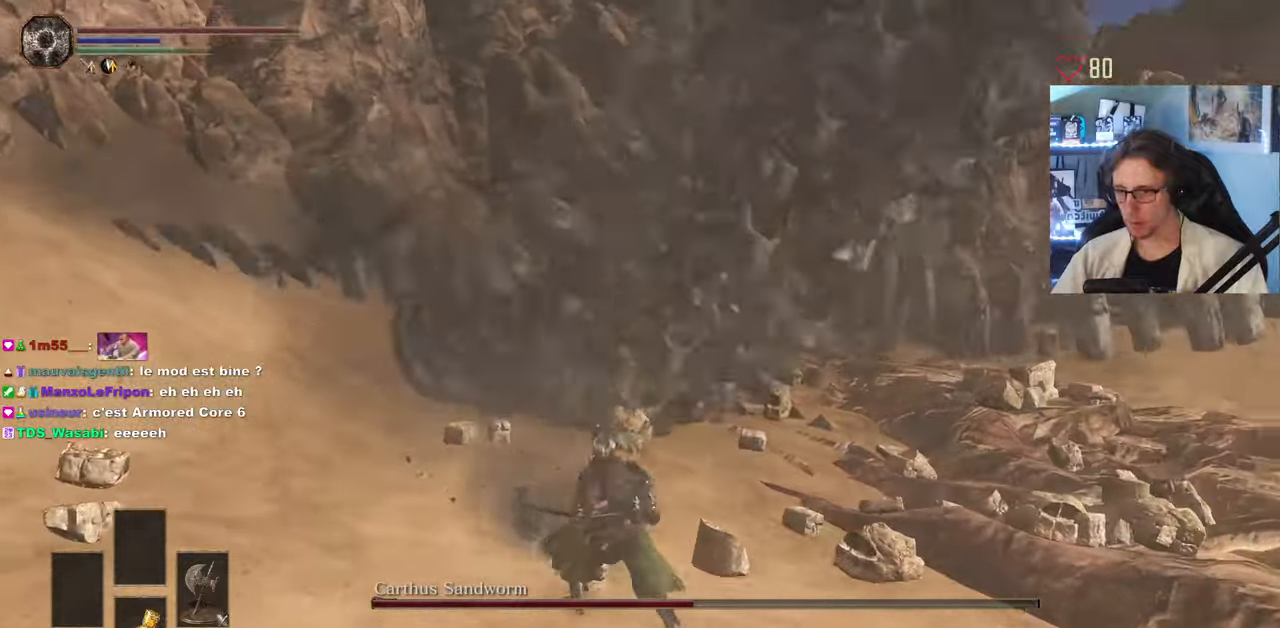
{"keys": ["z"], "mouse": [], "events": [[33, "mouse_left", "up"], [66, "mouse_left", "down"], [166, "mouse_left", "up"]]}
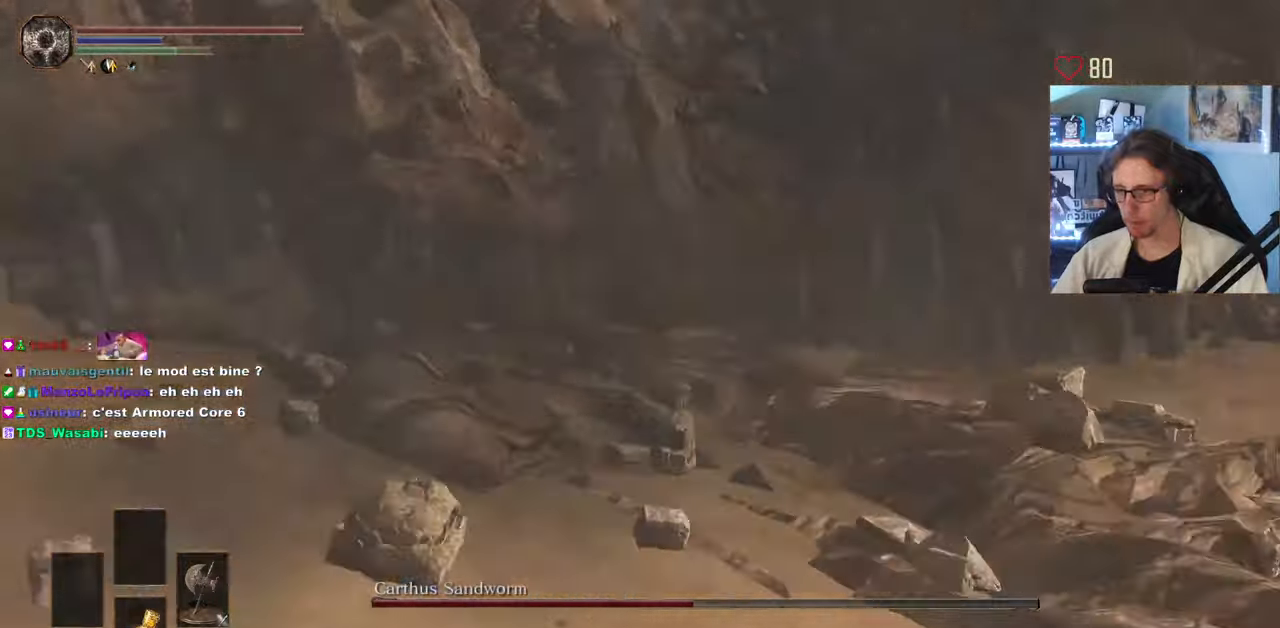
{"keys": ["z"], "mouse": [], "events": []}
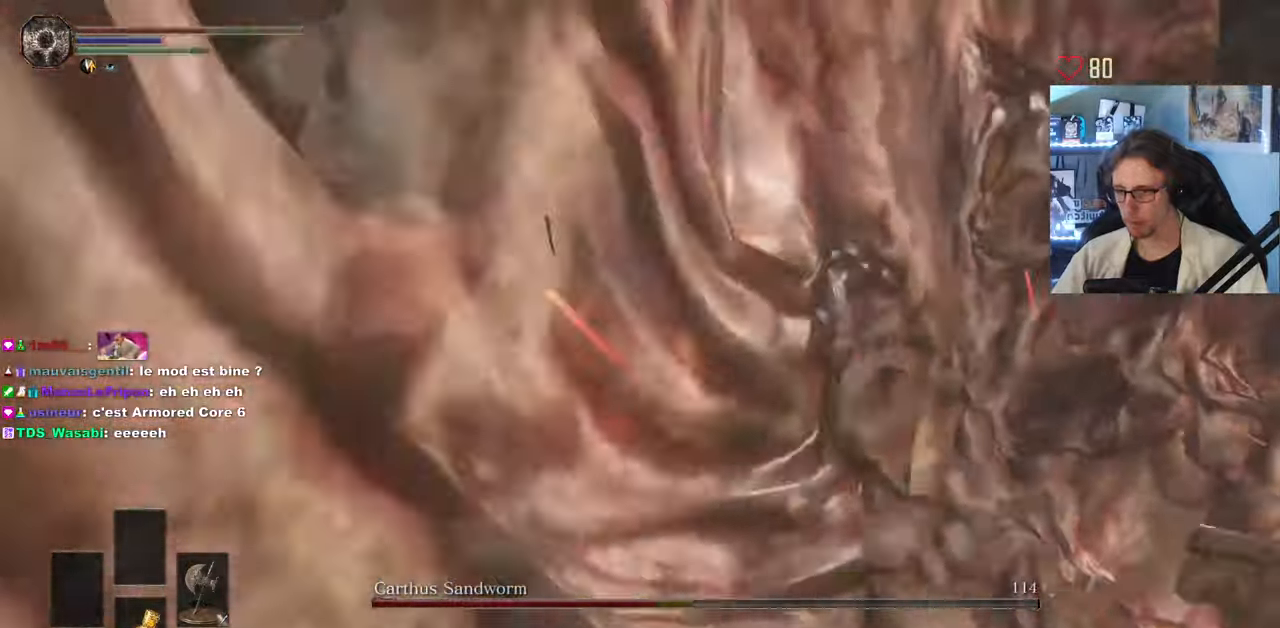
{"keys": ["z"], "mouse": [], "events": []}
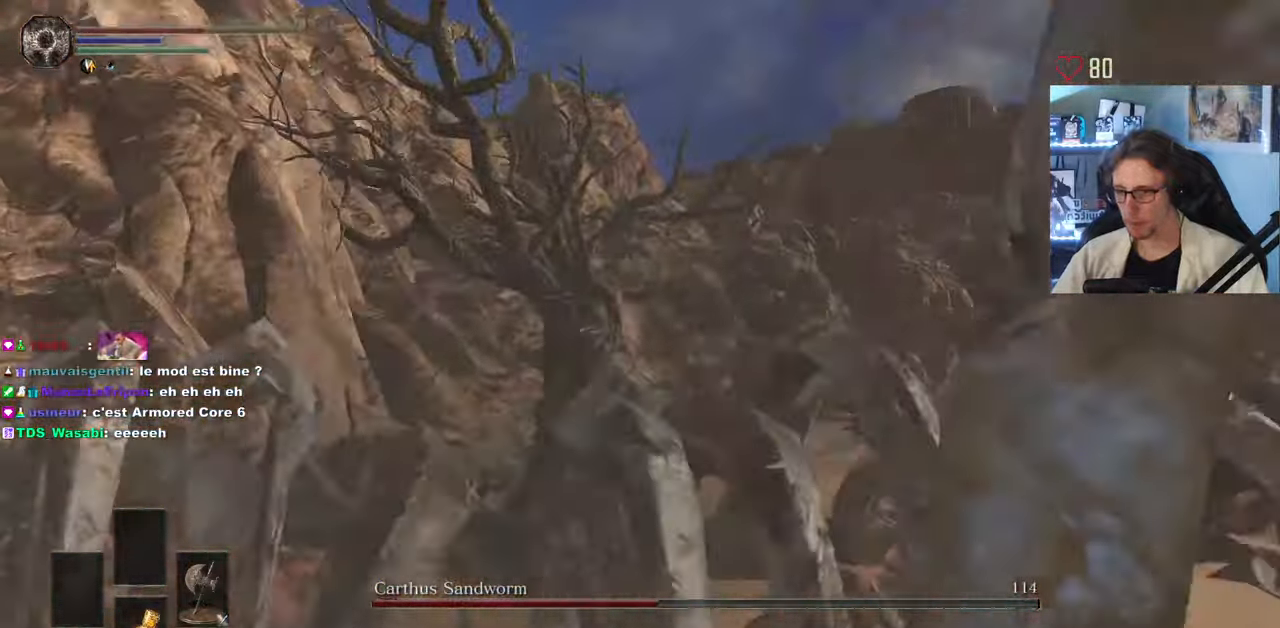
{"keys": ["z"], "mouse": [], "events": []}
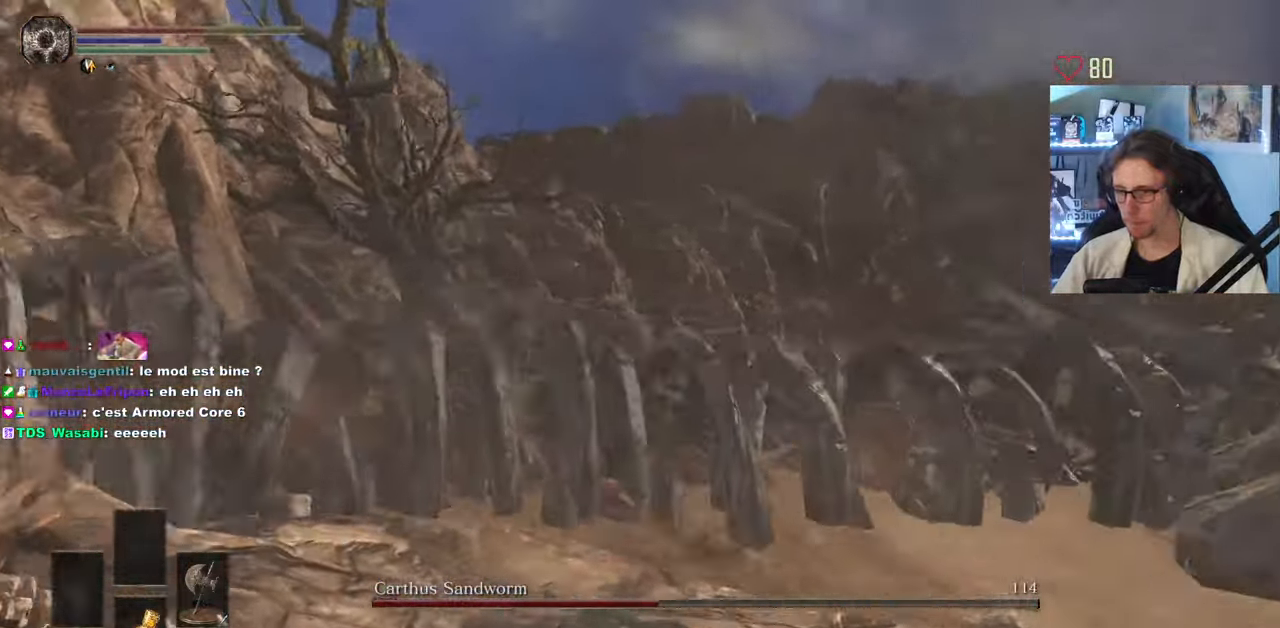
{"keys": ["z"], "mouse": [], "events": [[283, "space", "down"], [366, "space", "up"]]}
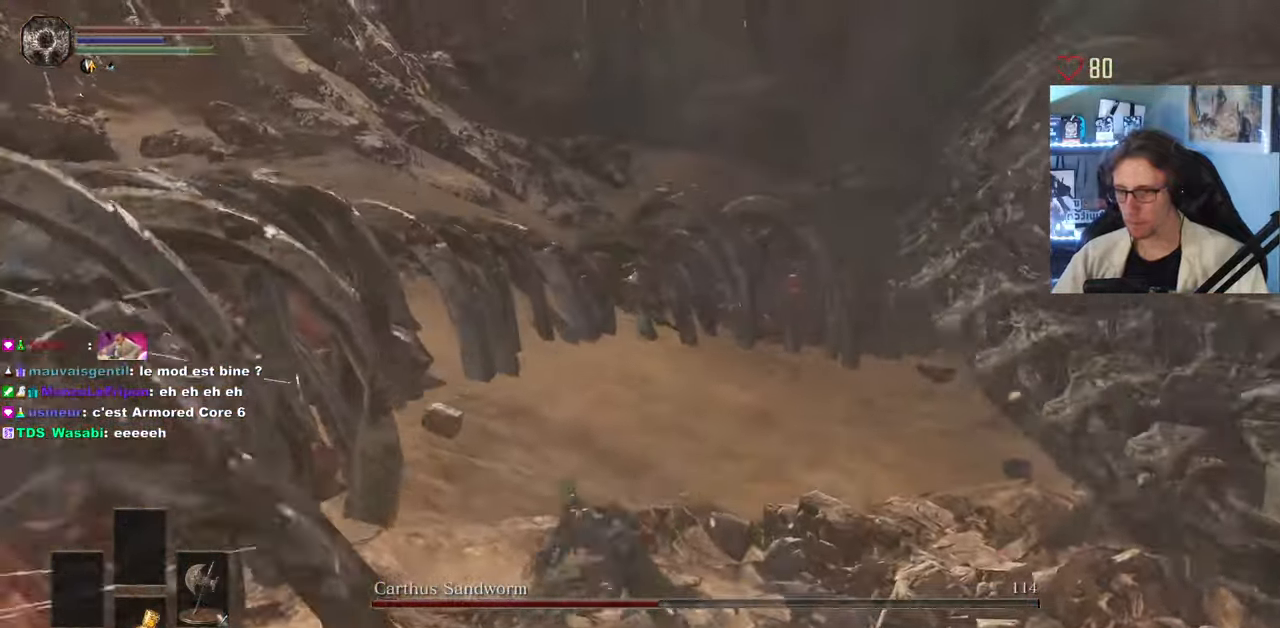
{"keys": ["z"], "mouse": [], "events": [[383, "mouse_left", "down"], [483, "mouse_left", "up"]]}
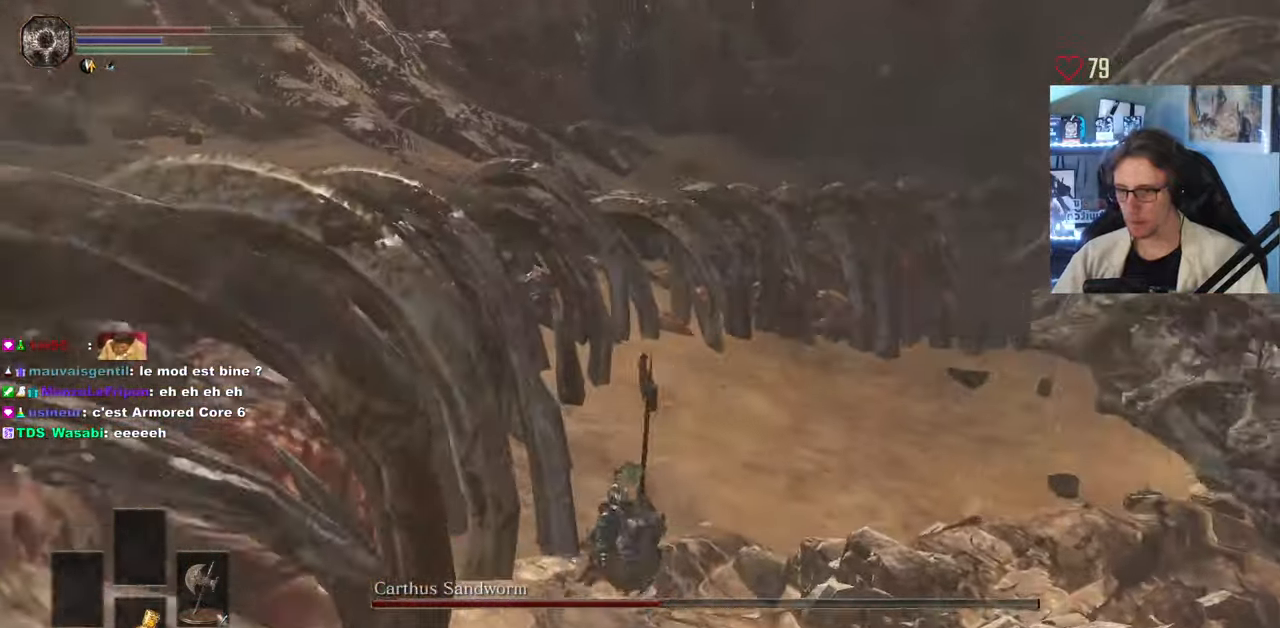
{"keys": ["q", "z"], "mouse": [], "events": [[33, "mouse_left", "down"], [166, "mouse_left", "up"], [166, "q", "down"]]}
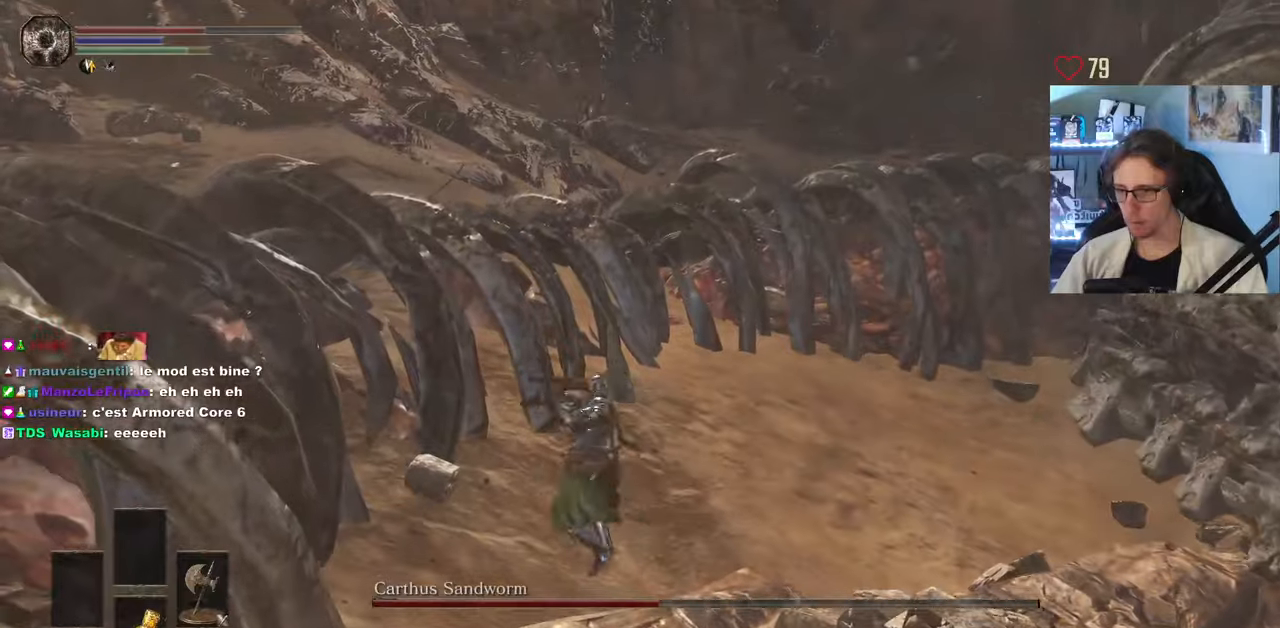
{"keys": ["q"], "mouse": ["left"], "events": [[233, "z", "up"], [283, "mouse_left", "down"], [367, "mouse_left", "up"], [417, "mouse_left", "down"]]}
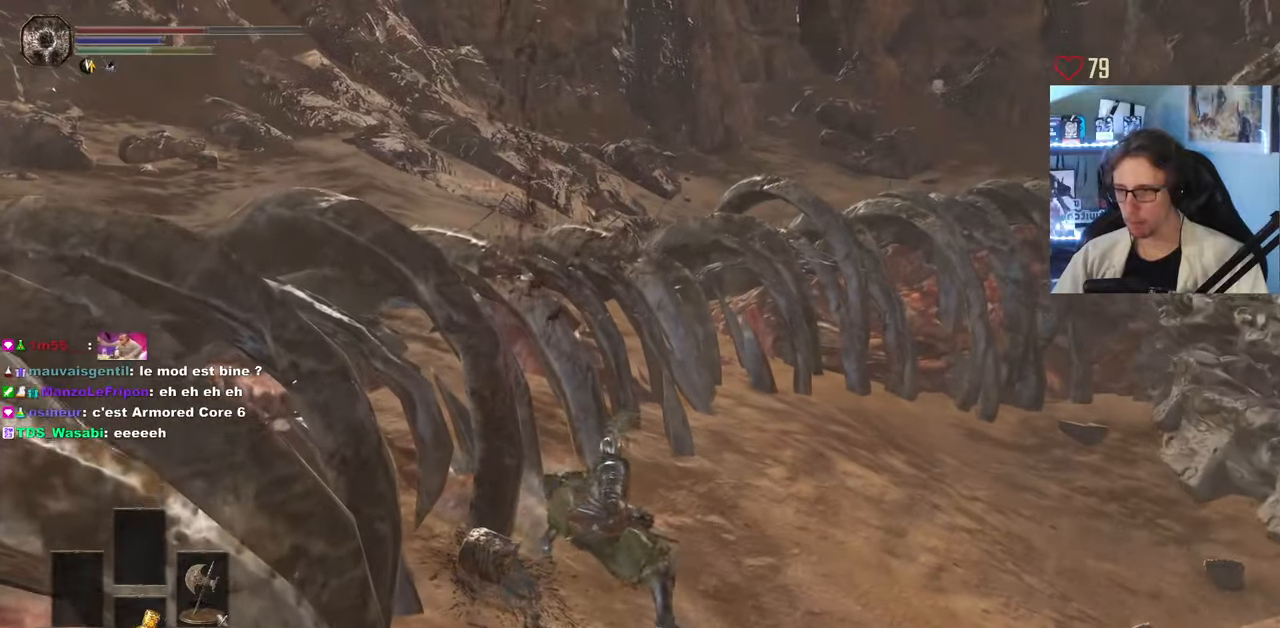
{"keys": ["q"], "mouse": [], "events": [[50, "mouse_left", "up"], [100, "mouse_left", "down"], [200, "mouse_left", "up"], [250, "mouse_left", "down"], [383, "mouse_left", "up"]]}
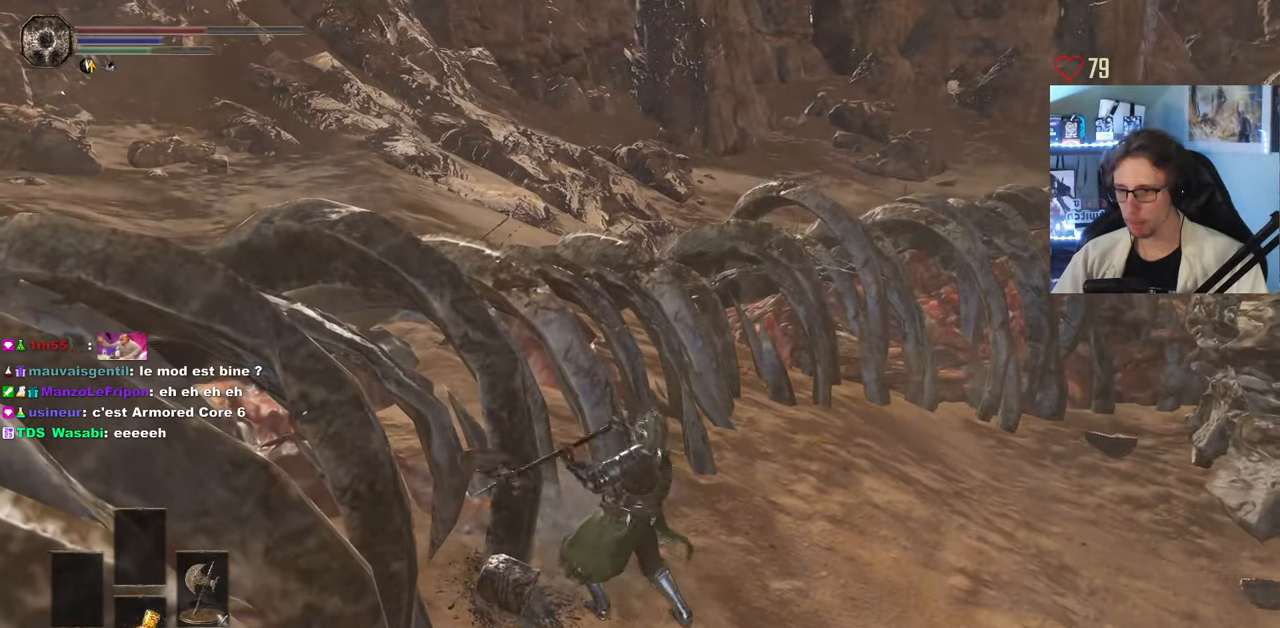
{"keys": ["d"], "mouse": [], "events": [[450, "d", "down"], [450, "q", "up"]]}
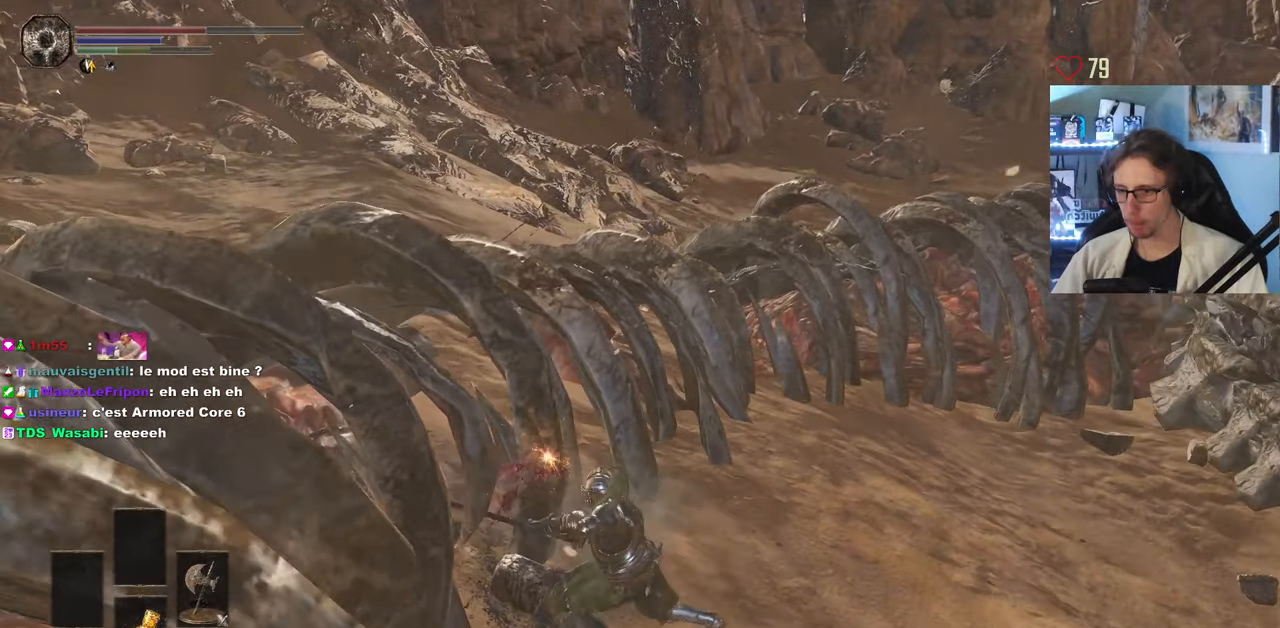
{"keys": ["d"], "mouse": [], "events": [[283, "space", "down"], [417, "space", "up"]]}
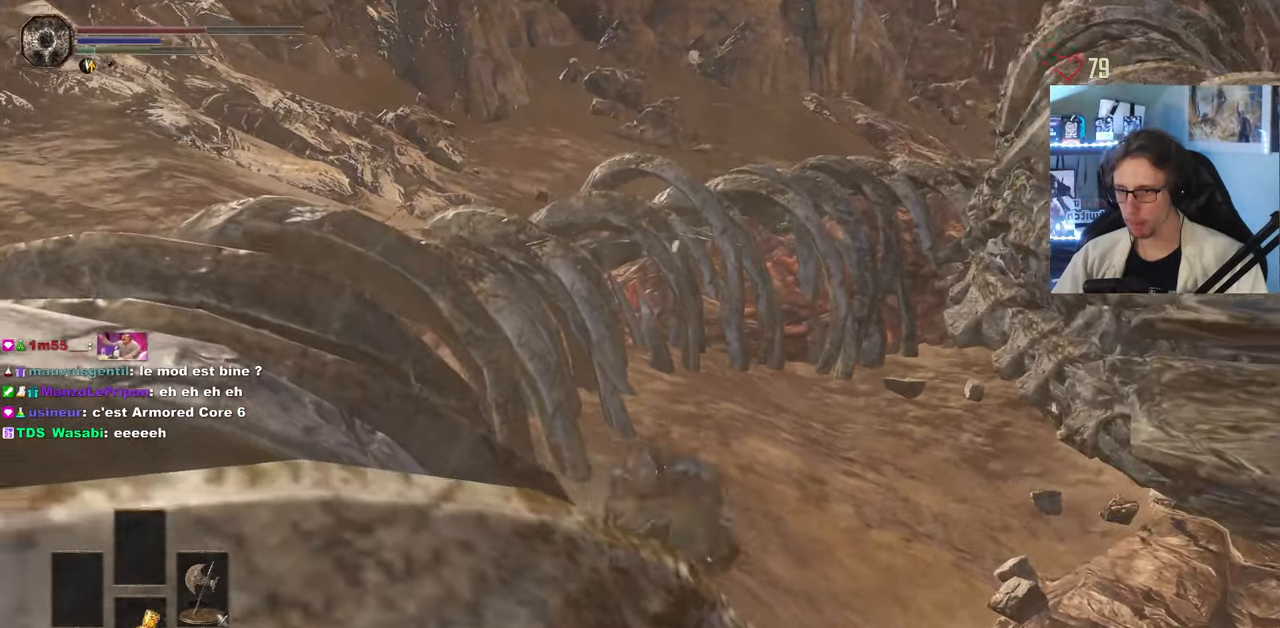
{"keys": ["d", "z"], "mouse": [], "events": [[250, "z", "down"], [383, "mouse_left", "down"], [483, "mouse_left", "up"]]}
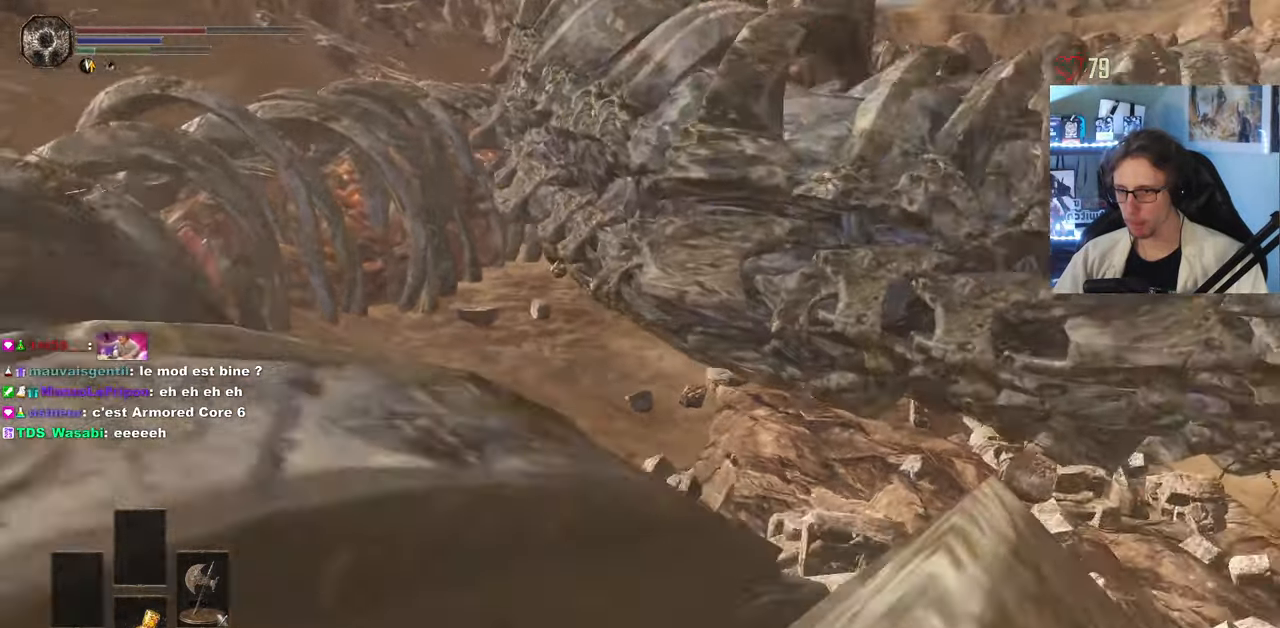
{"keys": ["d", "z"], "mouse": [], "events": [[33, "mouse_left", "down"], [117, "mouse_left", "up"], [167, "mouse_left", "down"], [300, "mouse_left", "up"]]}
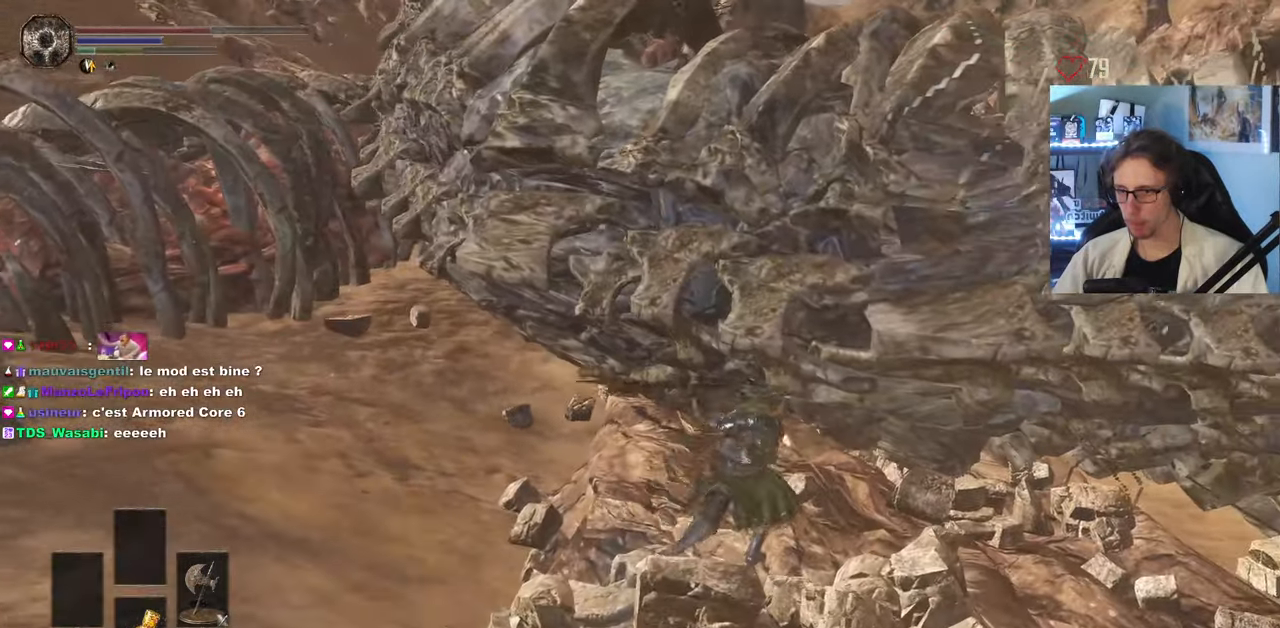
{"keys": ["s"], "mouse": [], "events": [[233, "d", "up"], [233, "z", "up"], [417, "q", "down"], [417, "s", "down"], [467, "q", "up"]]}
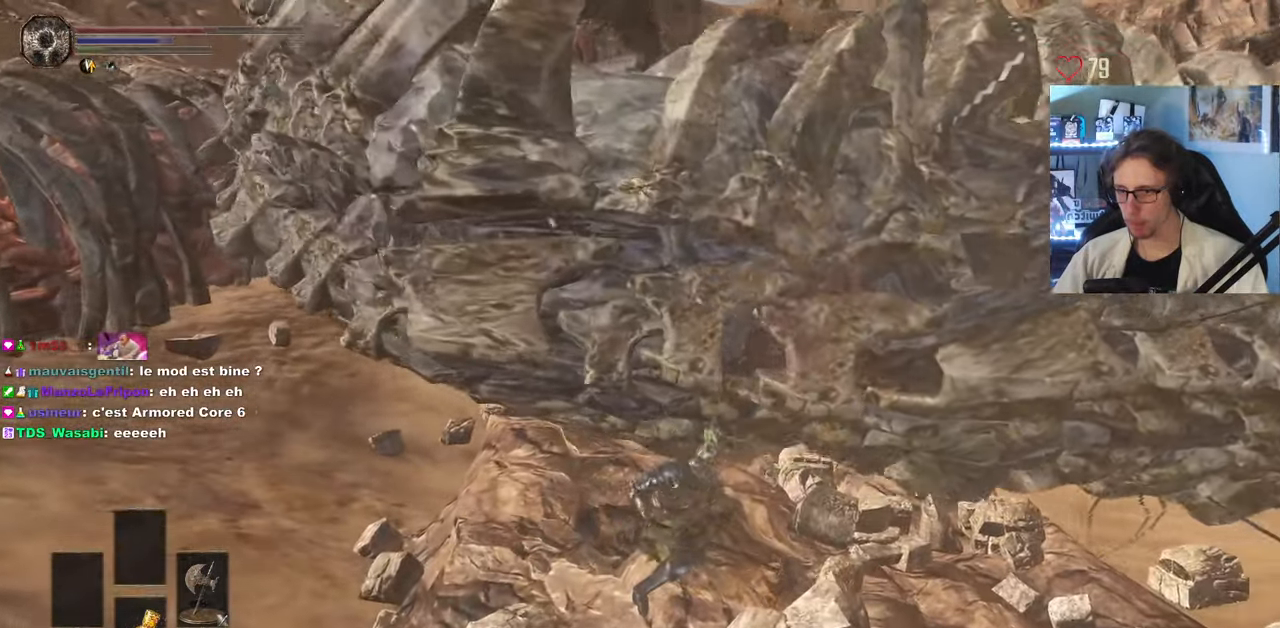
{"keys": ["s"], "mouse": [], "events": []}
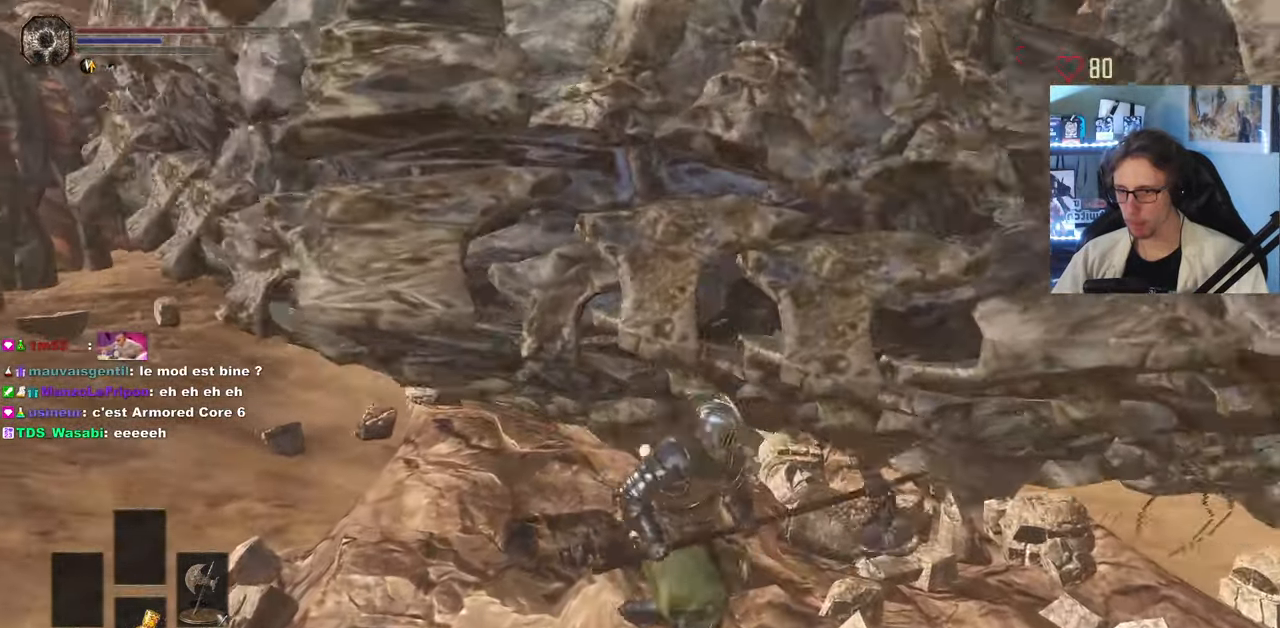
{"keys": [], "mouse": [], "events": [[117, "q", "down"], [500, "q", "up"], [500, "s", "up"]]}
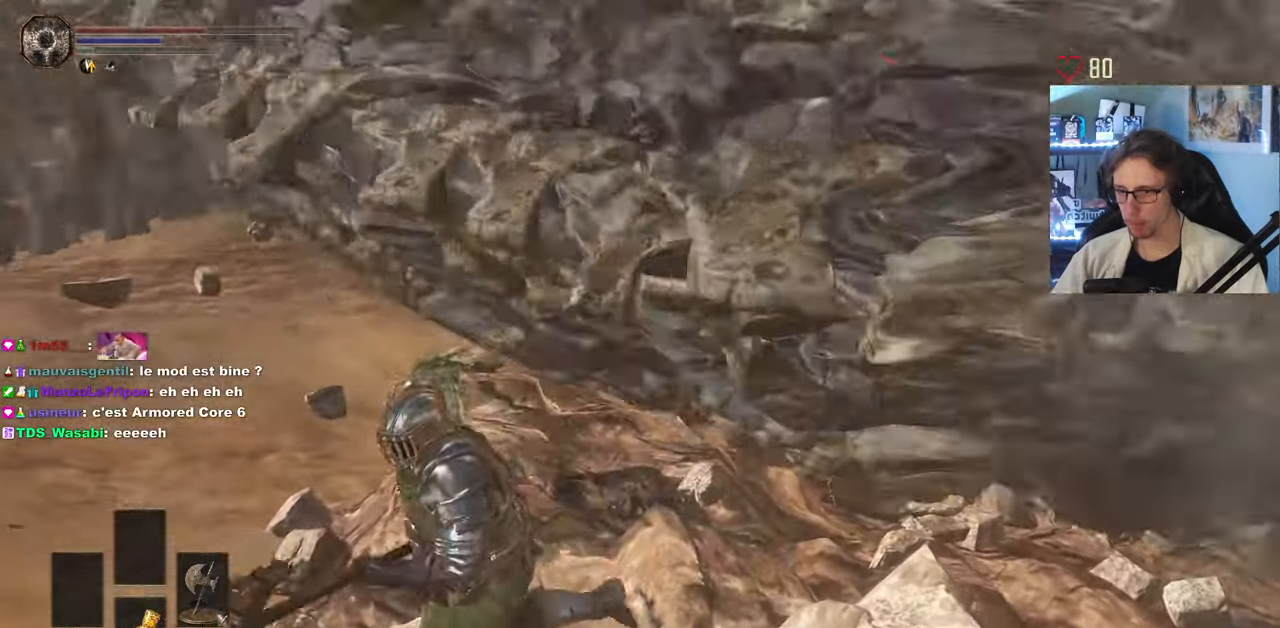
{"keys": [], "mouse": [], "events": [[183, "q", "down"], [467, "q", "up"]]}
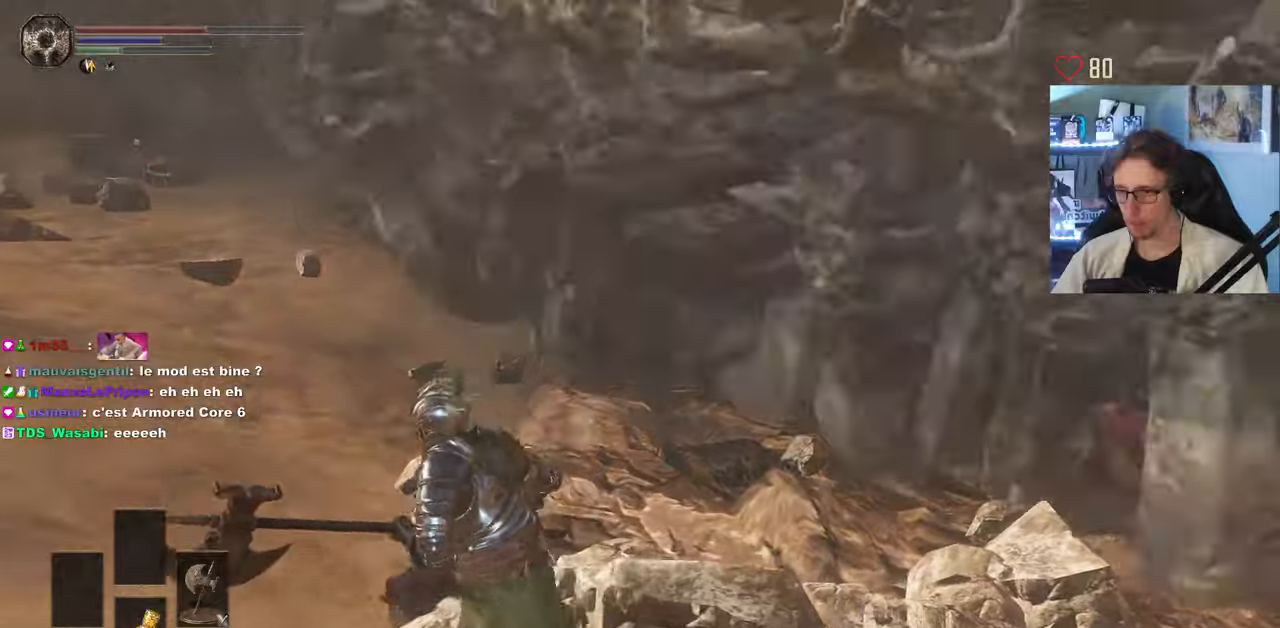
{"keys": ["q", "z"], "mouse": [], "events": [[100, "q", "down"], [300, "q", "up"], [334, "q", "down"], [334, "z", "down"], [434, "space", "down"], [484, "space", "up"]]}
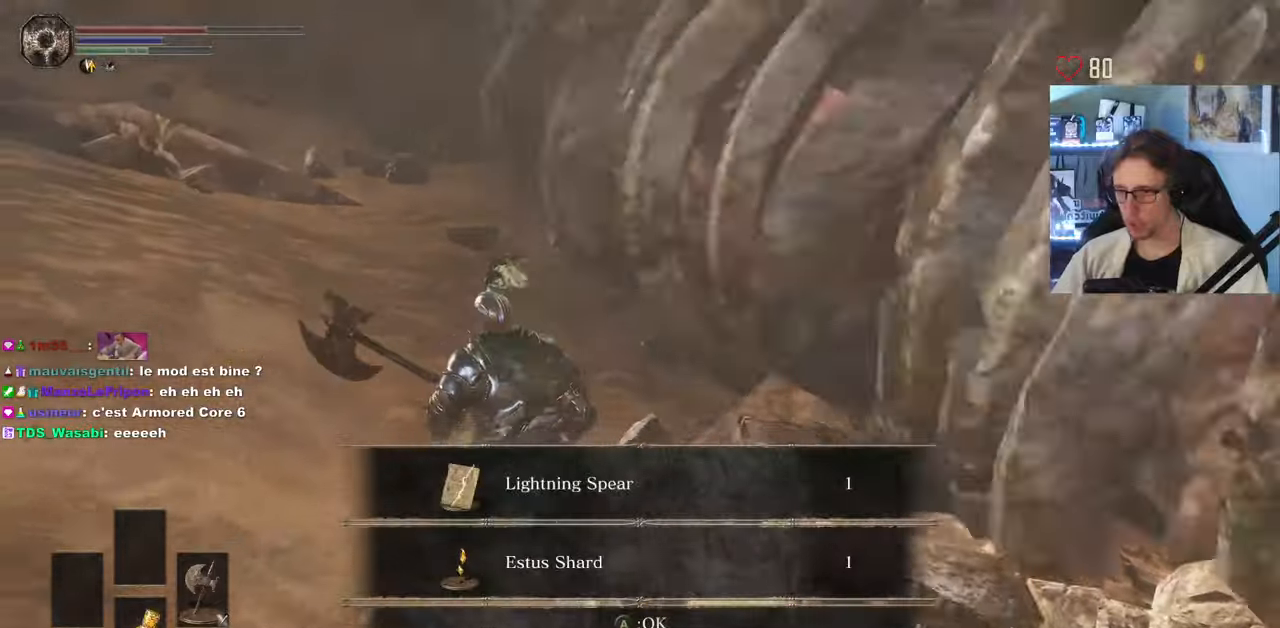
{"keys": ["q", "z"], "mouse": [], "events": []}